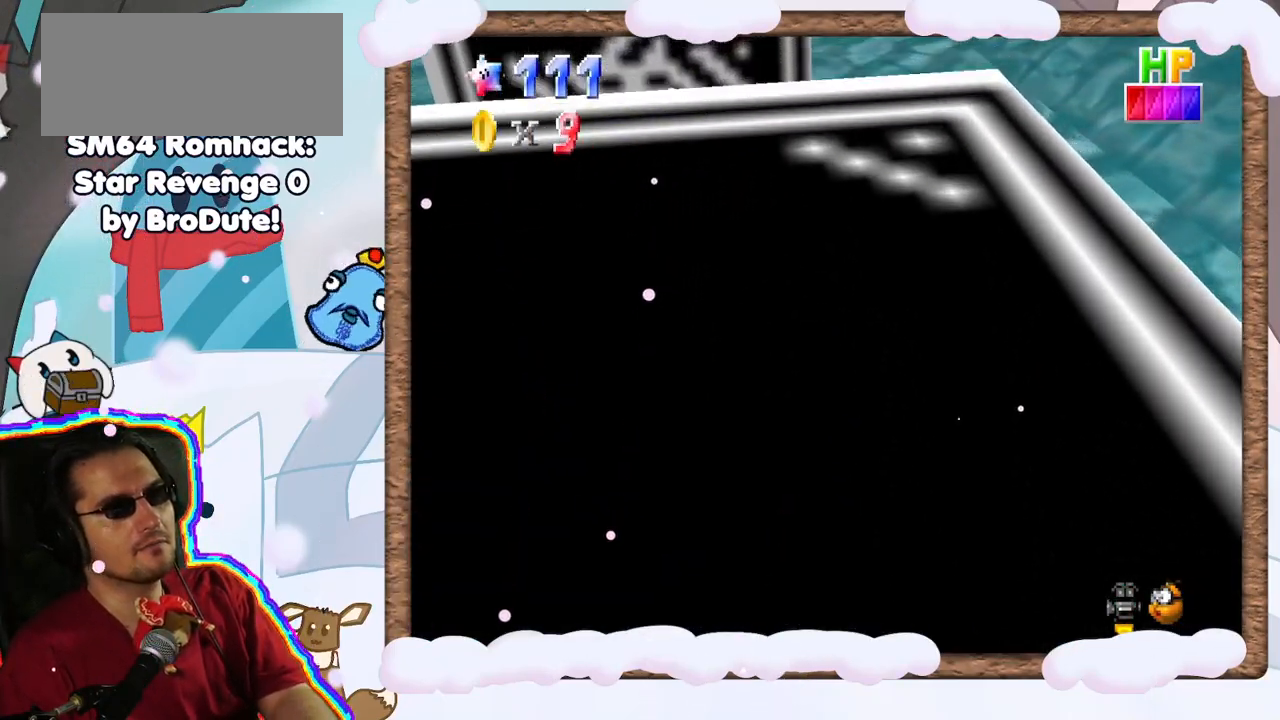
Gameplay with a controller (Nintendo layout); each line is a JSON object with the inputs held at the frame after it (dt_ms = milliseconds from this image to that frame). "events" lists button and stick changes between this image and that frame as [ms after this image, input, new state], when the widget could be followed in between. Not read: L3 R3.
{"dt_ms": 500, "buttons": [], "left_stick": "down-right", "events": [[67, "A", "down"], [383, "left_stick", "down-right"], [417, "A", "up"]]}
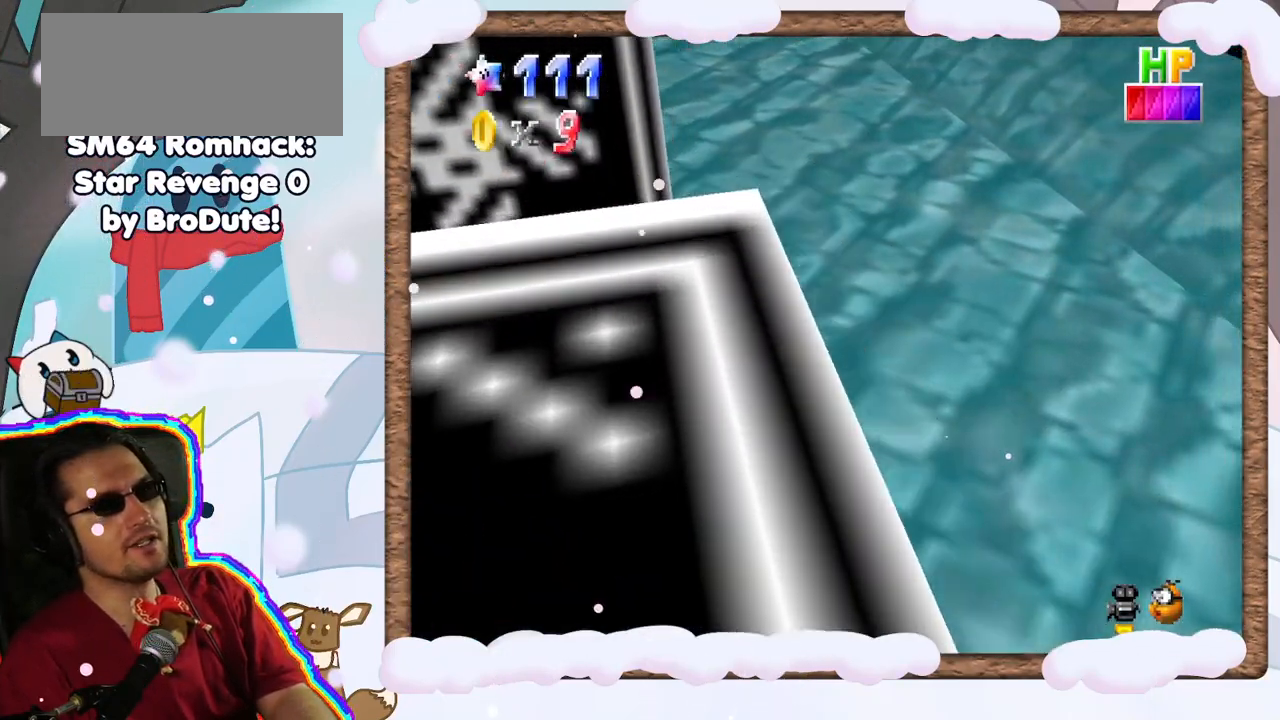
{"dt_ms": 500, "buttons": ["A"], "left_stick": "center", "events": [[100, "left_stick", "center"], [233, "A", "down"]]}
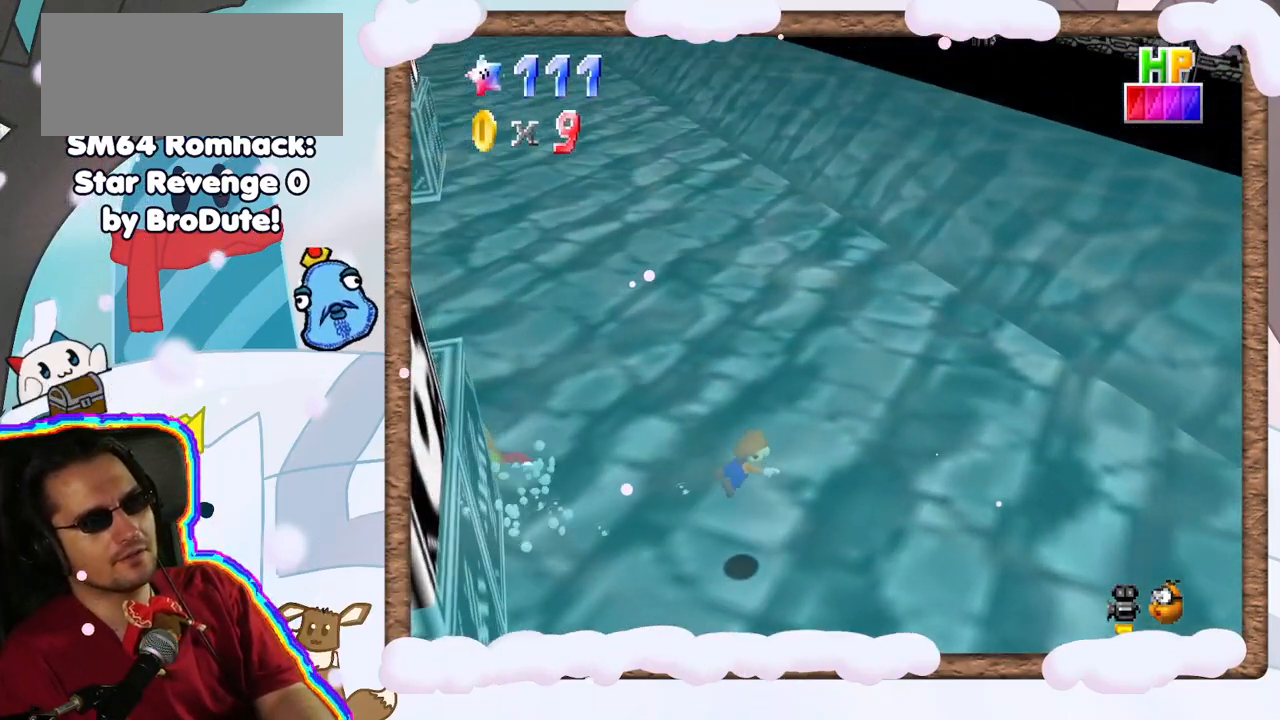
{"dt_ms": 500, "buttons": ["A"], "left_stick": "left", "events": [[33, "A", "up"], [100, "left_stick", "left"], [183, "left_stick", "down-left"], [417, "A", "down"], [433, "left_stick", "left"]]}
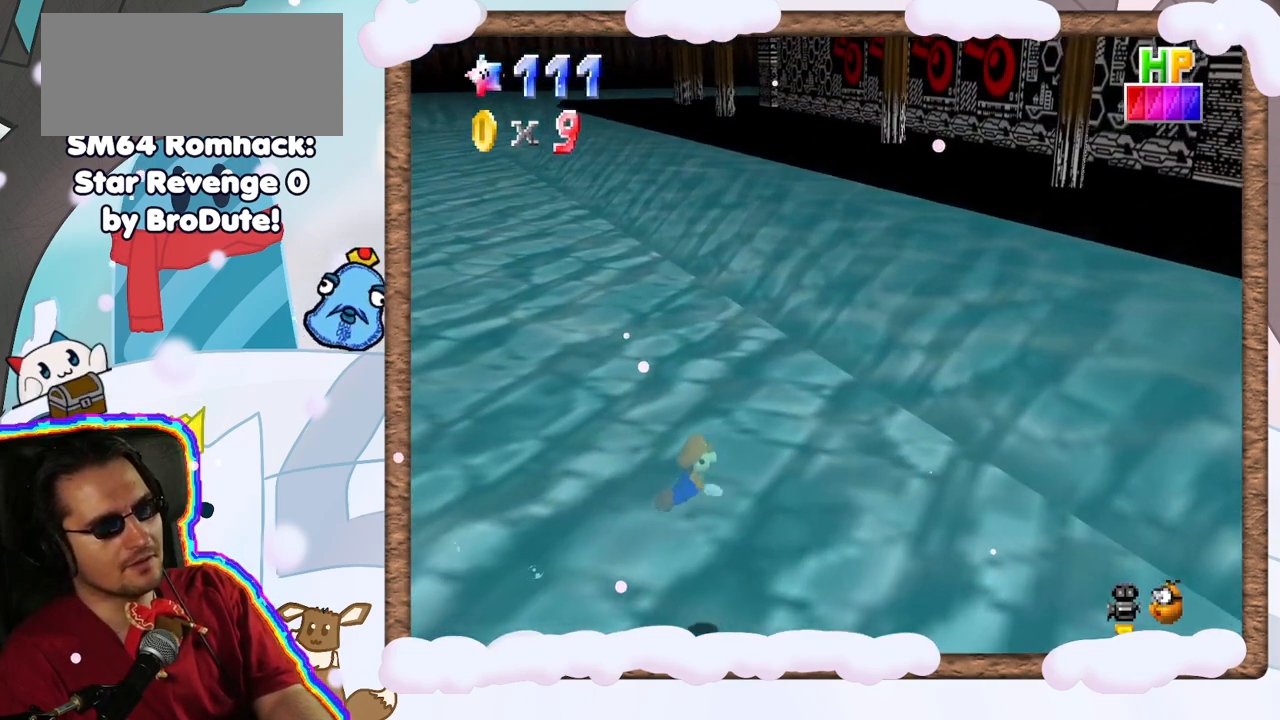
{"dt_ms": 500, "buttons": ["A"], "left_stick": "center", "events": [[67, "left_stick", "down-left"], [233, "C_UP", "down"], [250, "A", "up"], [300, "C_UP", "up"], [317, "left_stick", "center"], [450, "C_DOWN", "down"], [483, "A", "down"], [500, "C_DOWN", "up"]]}
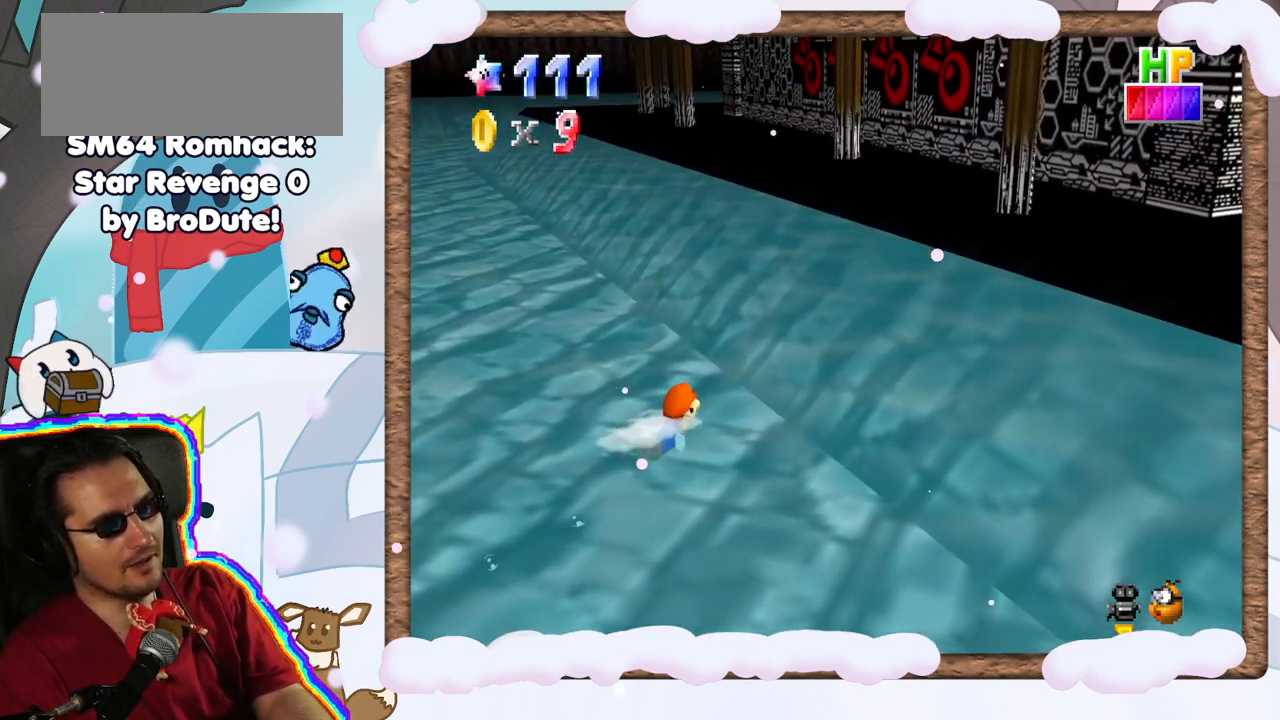
{"dt_ms": 500, "buttons": [], "left_stick": "center", "events": [[300, "A", "up"], [350, "DPAD_RIGHT", "down"], [433, "DPAD_RIGHT", "up"]]}
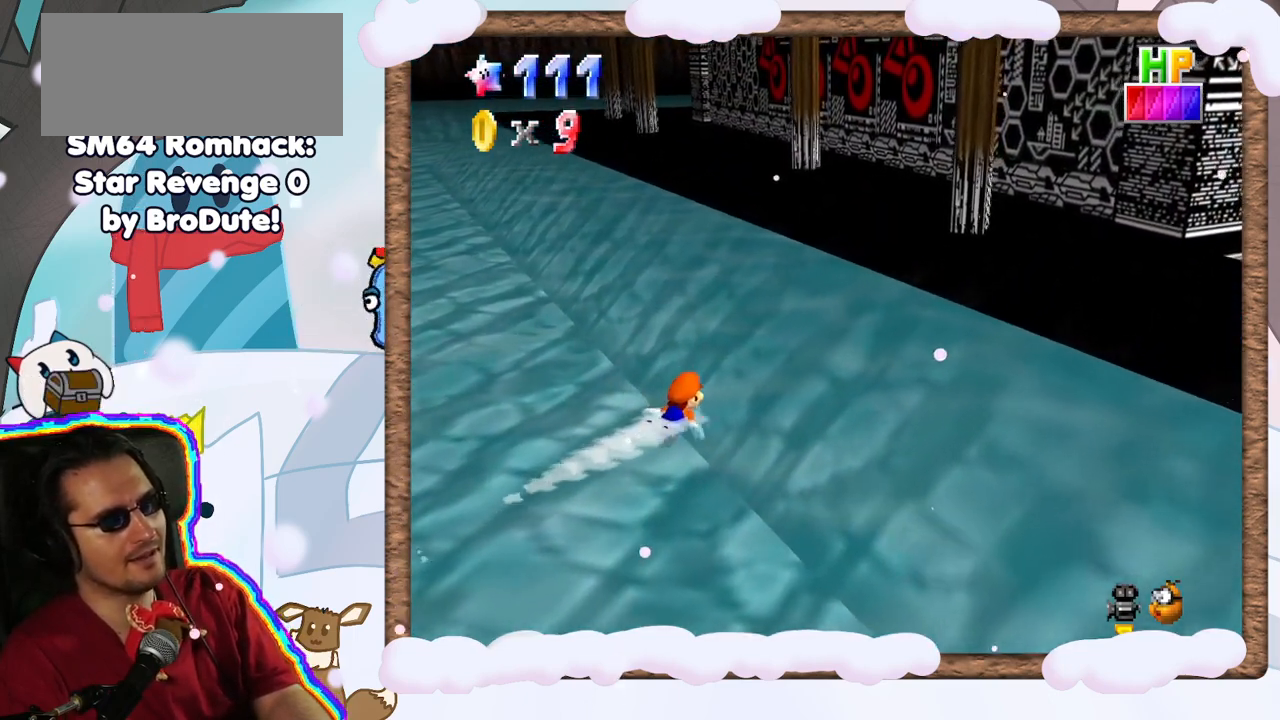
{"dt_ms": 500, "buttons": [], "left_stick": "center", "events": [[67, "A", "down"], [367, "A", "up"]]}
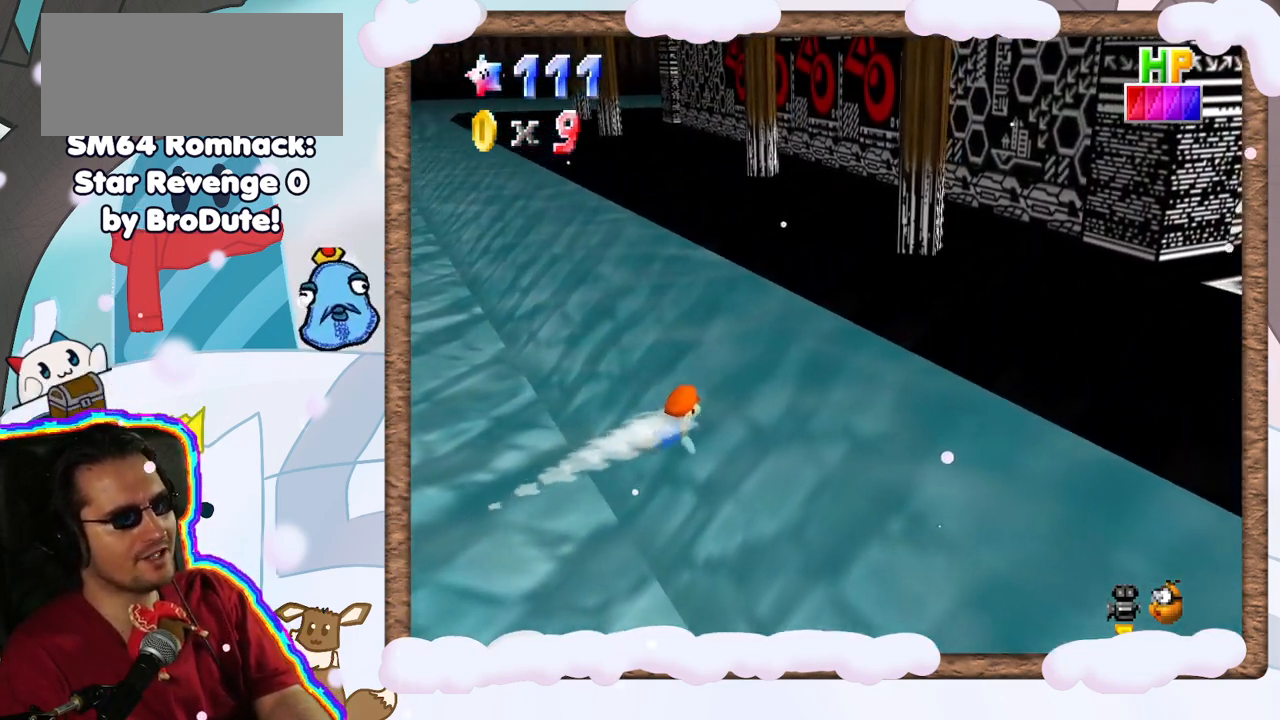
{"dt_ms": 500, "buttons": [], "left_stick": "center", "events": [[183, "A", "down"], [467, "A", "up"]]}
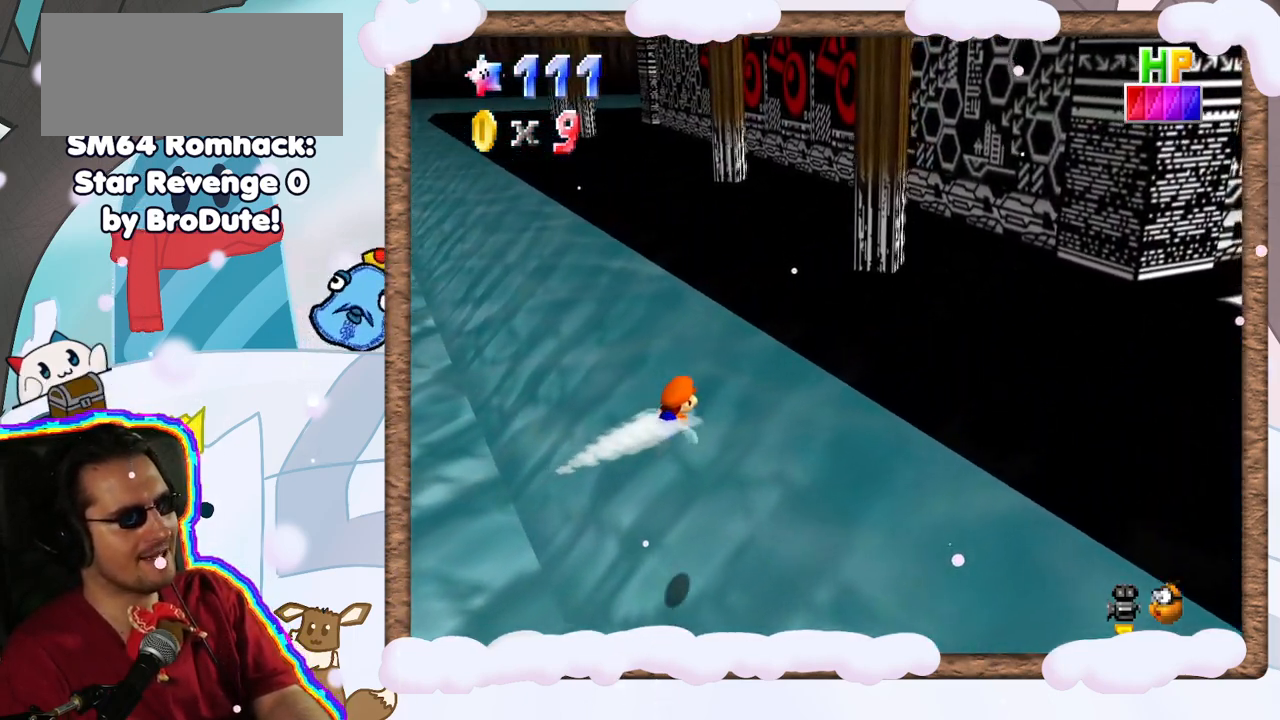
{"dt_ms": 500, "buttons": [], "left_stick": "center", "events": [[67, "left_stick", "down"], [183, "A", "down"], [350, "left_stick", "center"], [433, "A", "up"]]}
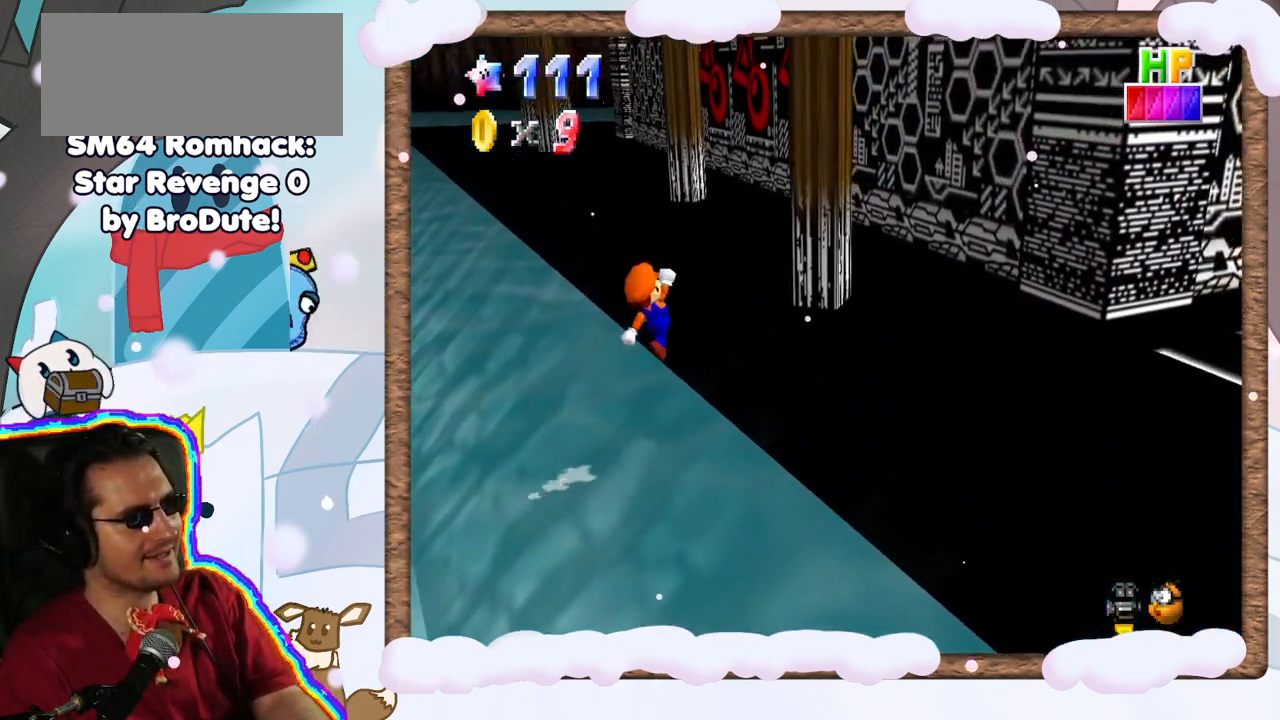
{"dt_ms": 500, "buttons": [], "left_stick": "up-right", "events": [[117, "left_stick", "up-right"], [133, "C_RIGHT", "down"], [283, "C_RIGHT", "up"]]}
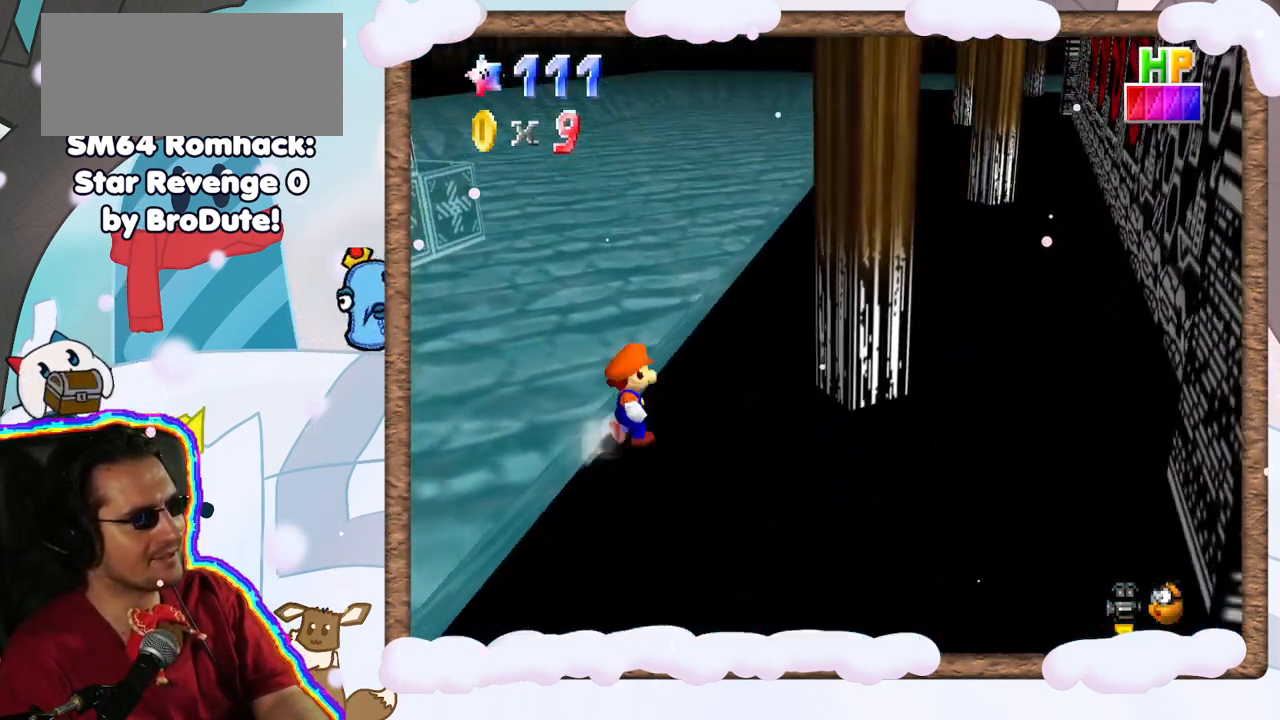
{"dt_ms": 500, "buttons": ["C_RIGHT"], "left_stick": "up-right", "events": [[467, "C_RIGHT", "down"]]}
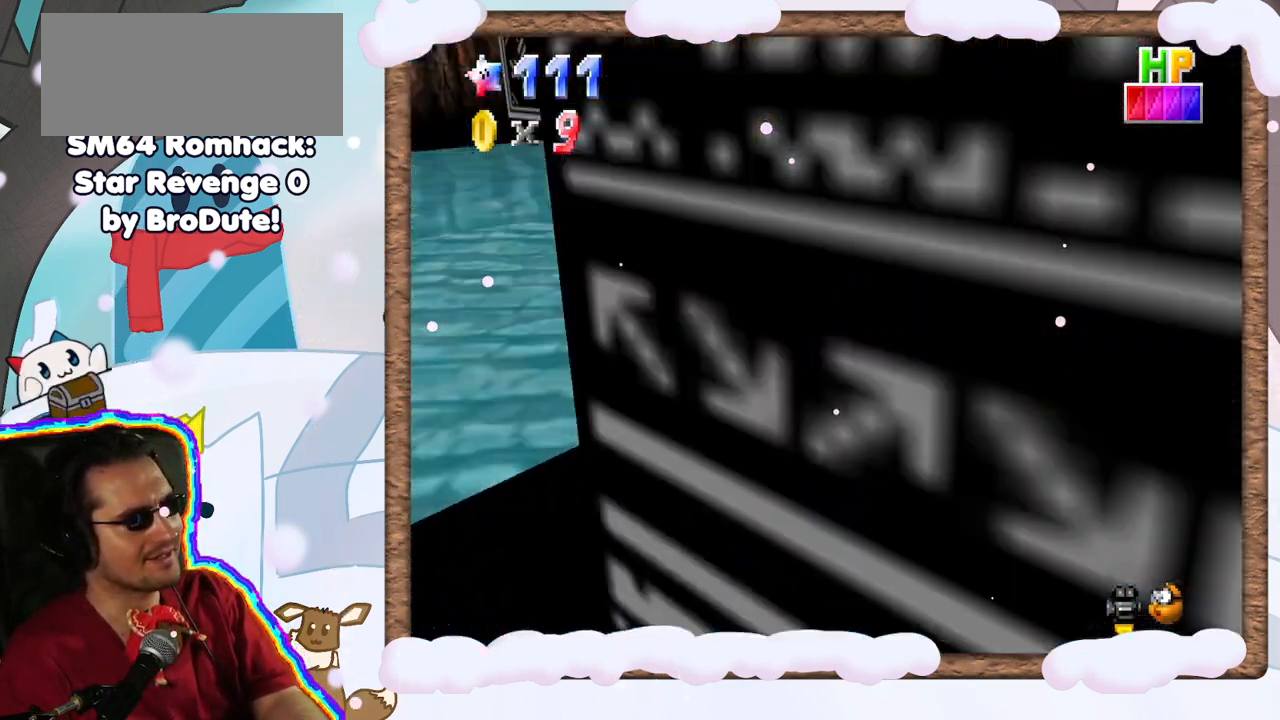
{"dt_ms": 500, "buttons": [], "left_stick": "up-right", "events": [[83, "C_RIGHT", "up"]]}
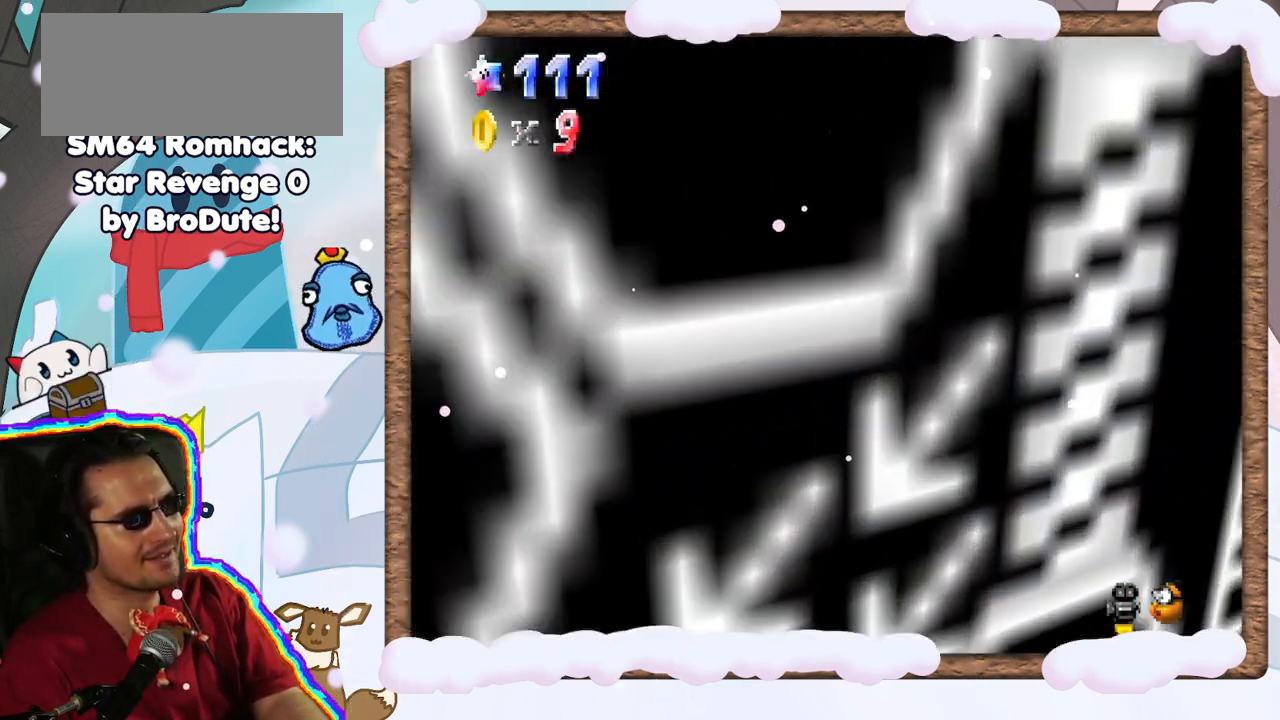
{"dt_ms": 500, "buttons": [], "left_stick": "up-right", "events": [[117, "C_LEFT", "down"], [233, "C_LEFT", "up"]]}
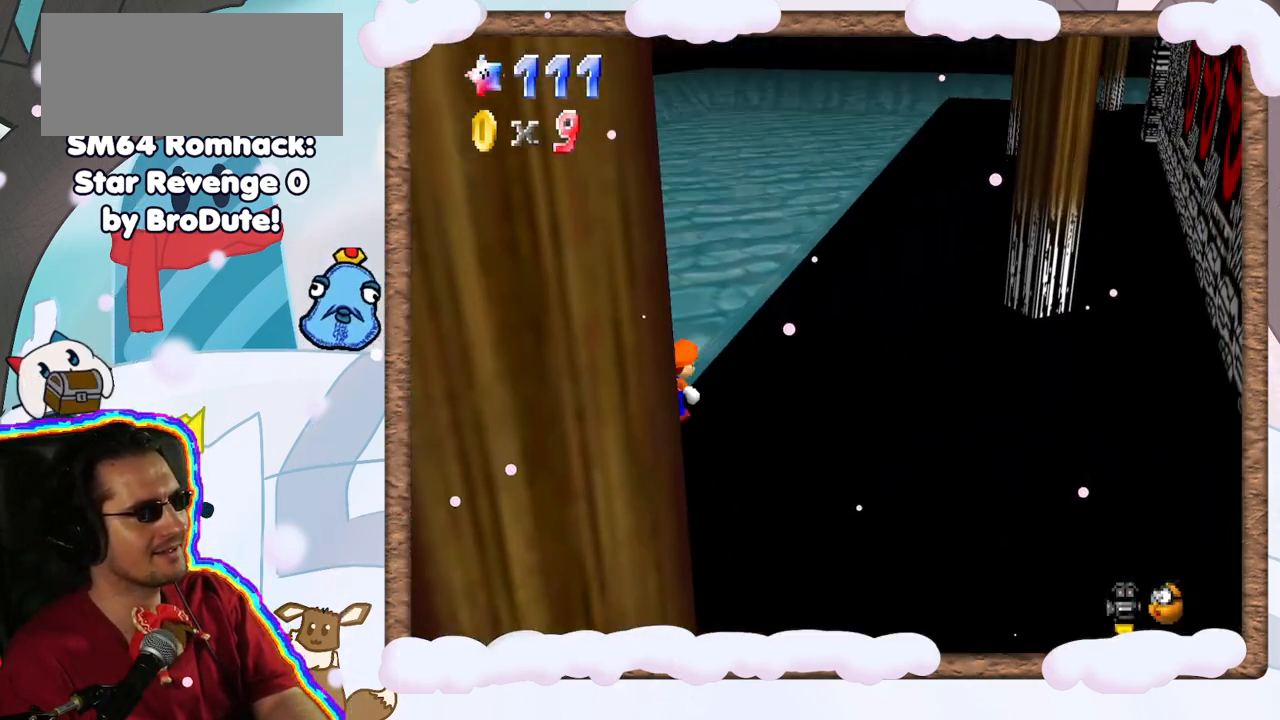
{"dt_ms": 500, "buttons": [], "left_stick": "up-right", "events": []}
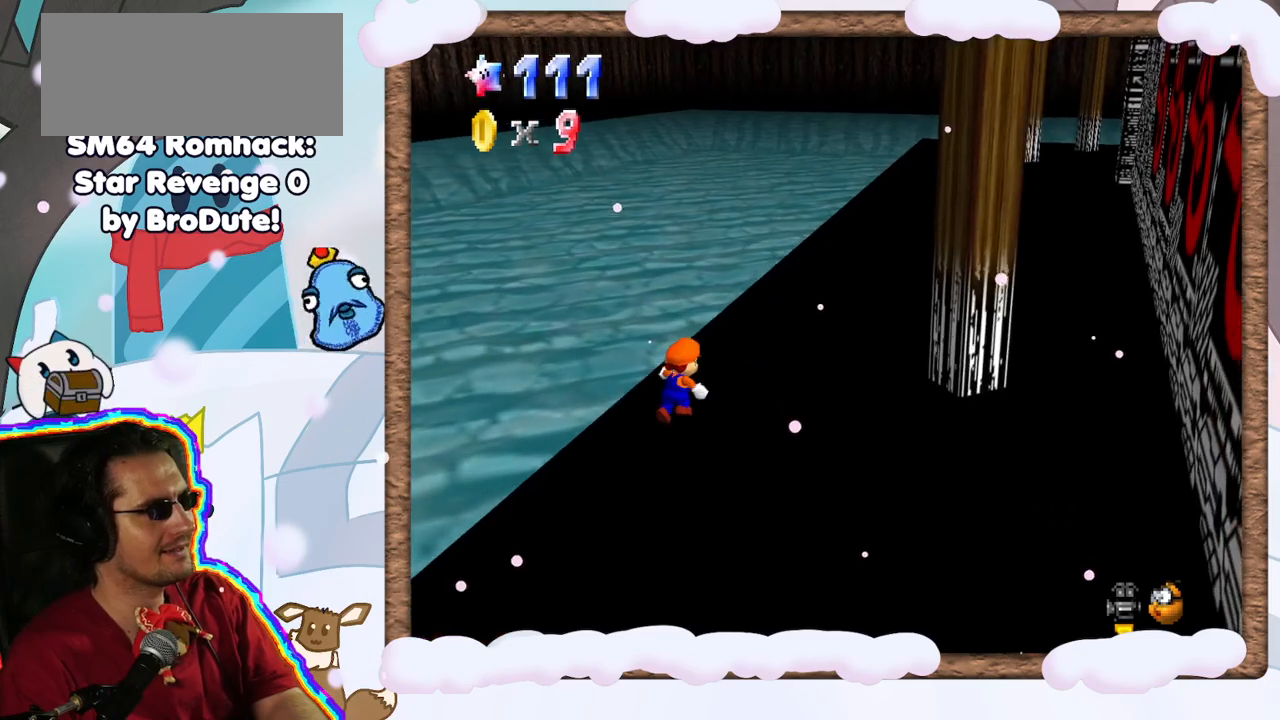
{"dt_ms": 500, "buttons": [], "left_stick": "up-right", "events": []}
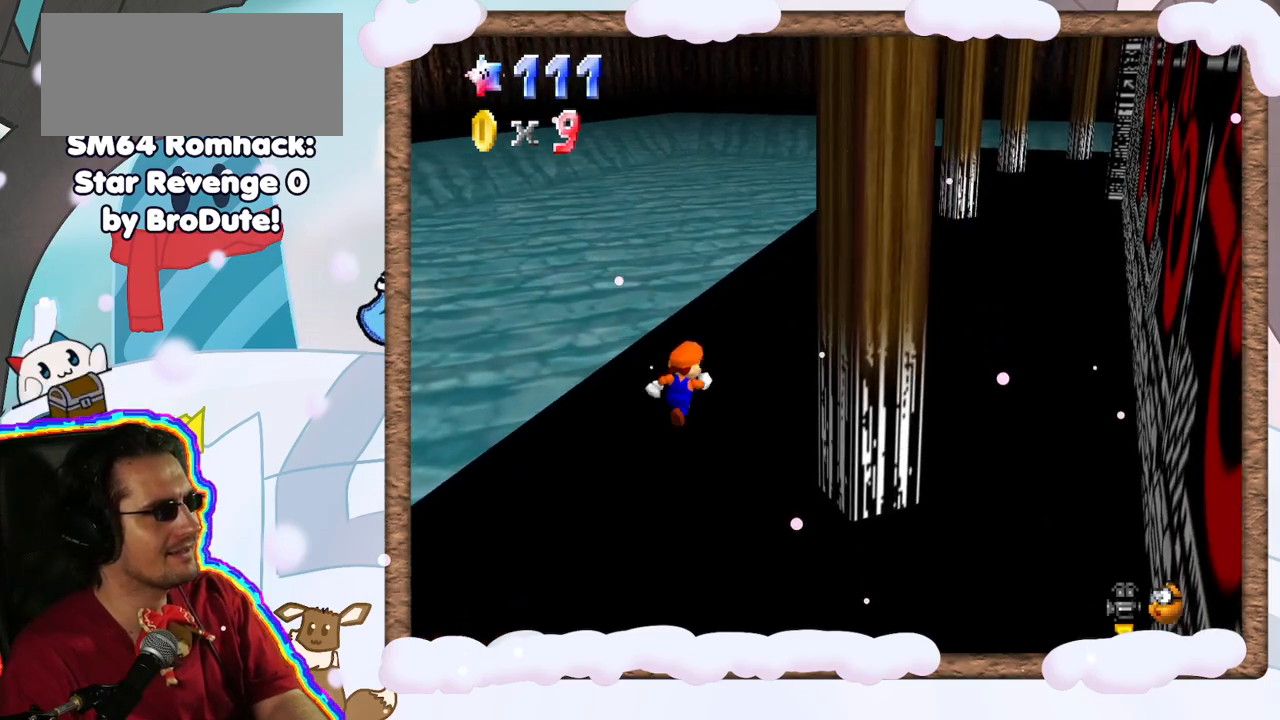
{"dt_ms": 500, "buttons": [], "left_stick": "up", "events": [[267, "left_stick", "up"]]}
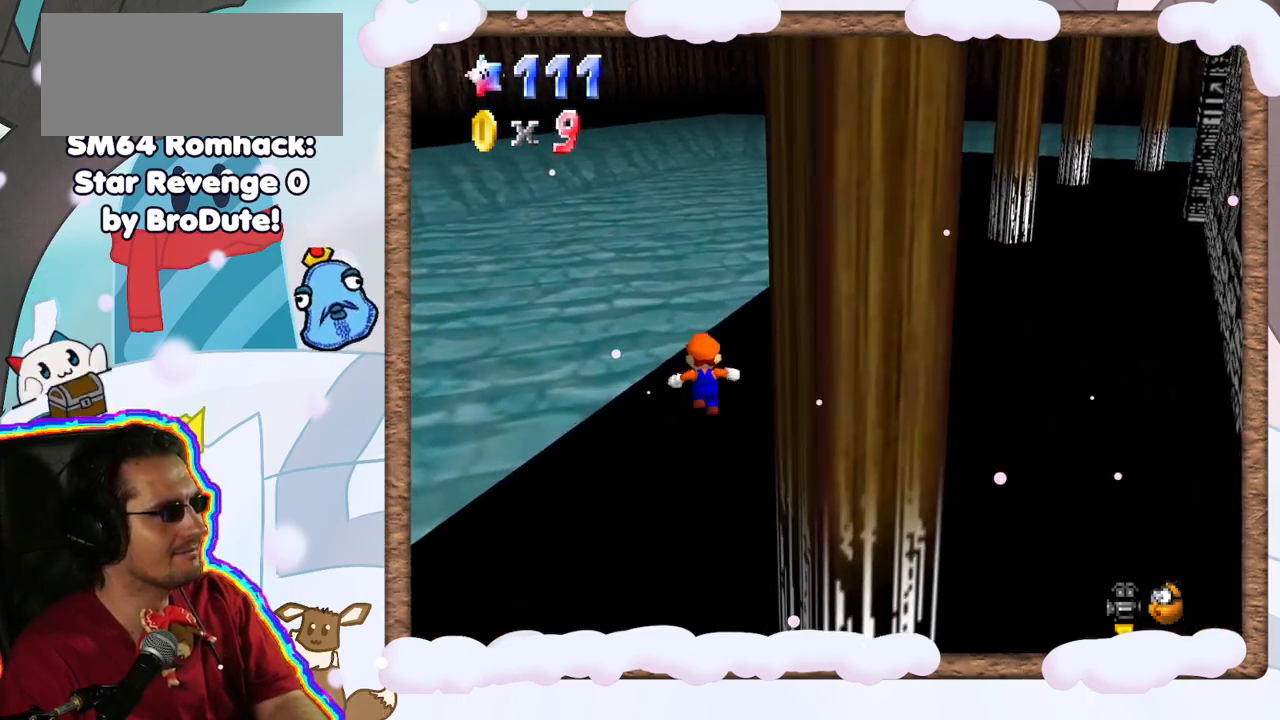
{"dt_ms": 500, "buttons": ["A", "Z"], "left_stick": "up-left", "events": [[150, "left_stick", "up-left"], [400, "Z", "down"], [450, "A", "down"]]}
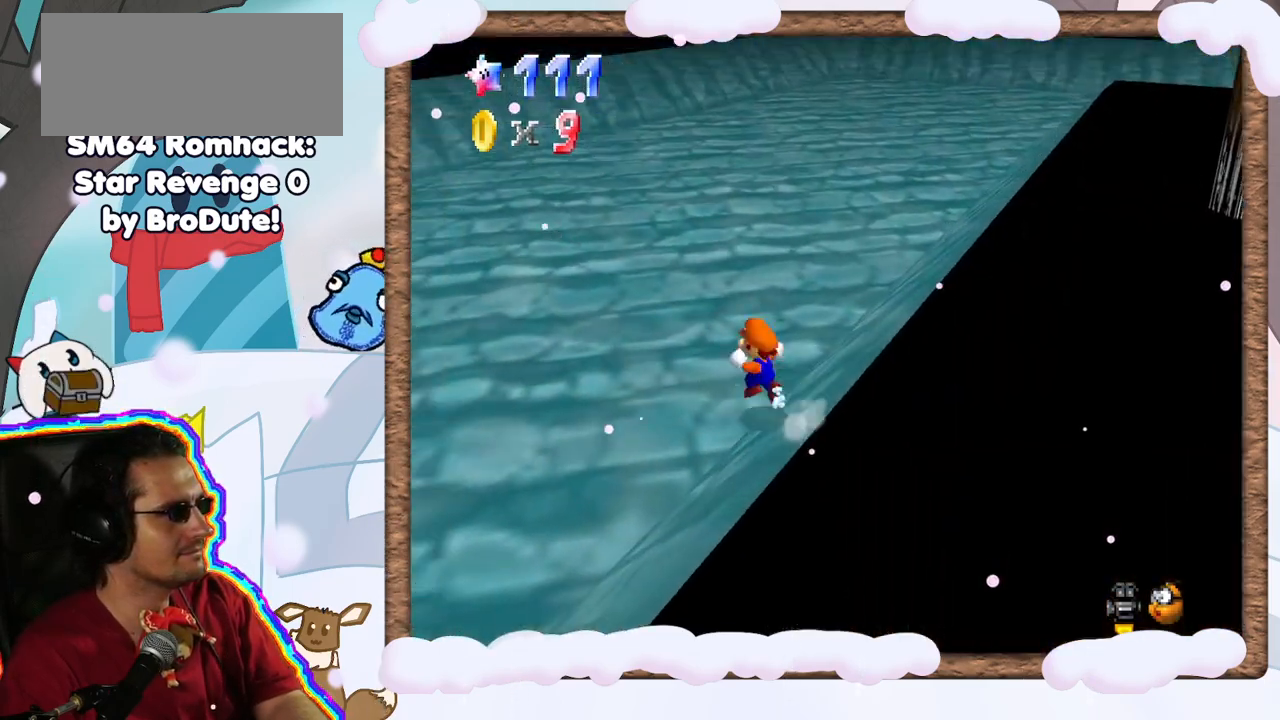
{"dt_ms": 500, "buttons": ["C_RIGHT"], "left_stick": "up-left", "events": [[167, "A", "up"], [217, "Z", "up"], [267, "C_RIGHT", "down"], [283, "left_stick", "left"], [433, "C_RIGHT", "up"], [450, "left_stick", "up-left"], [500, "C_RIGHT", "down"]]}
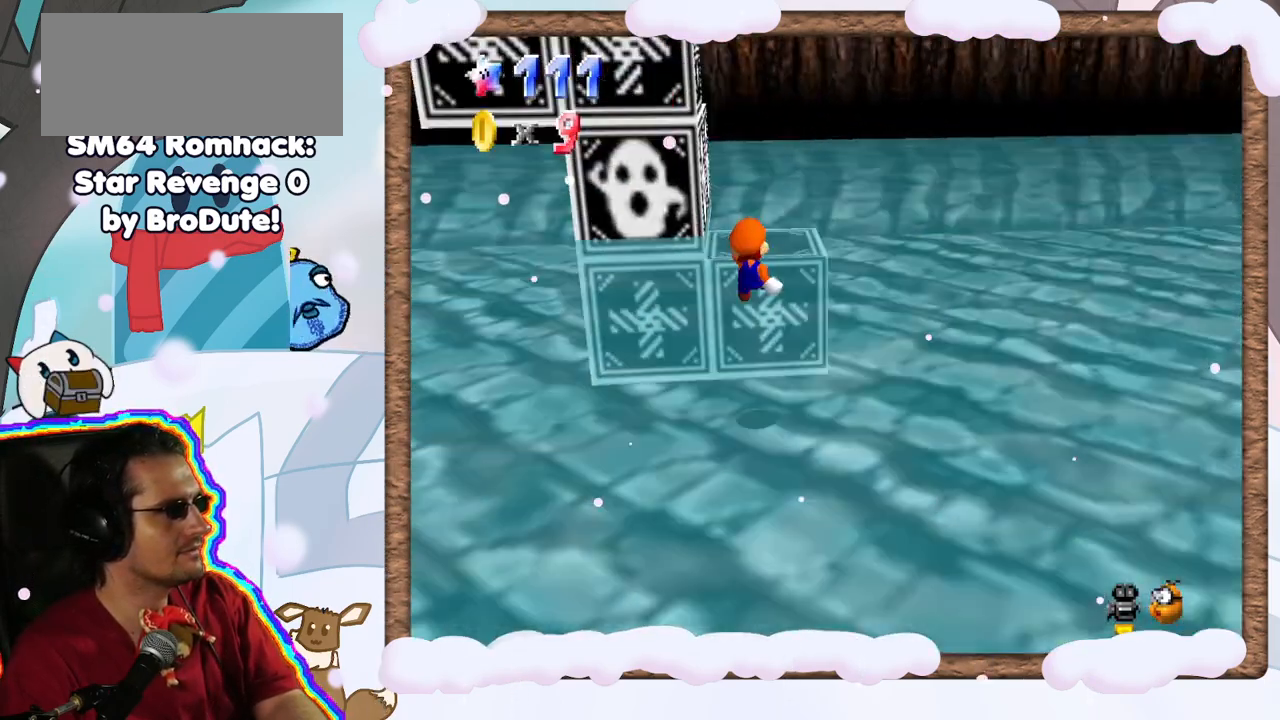
{"dt_ms": 500, "buttons": [], "left_stick": "up", "events": [[200, "C_RIGHT", "up"], [333, "left_stick", "up"]]}
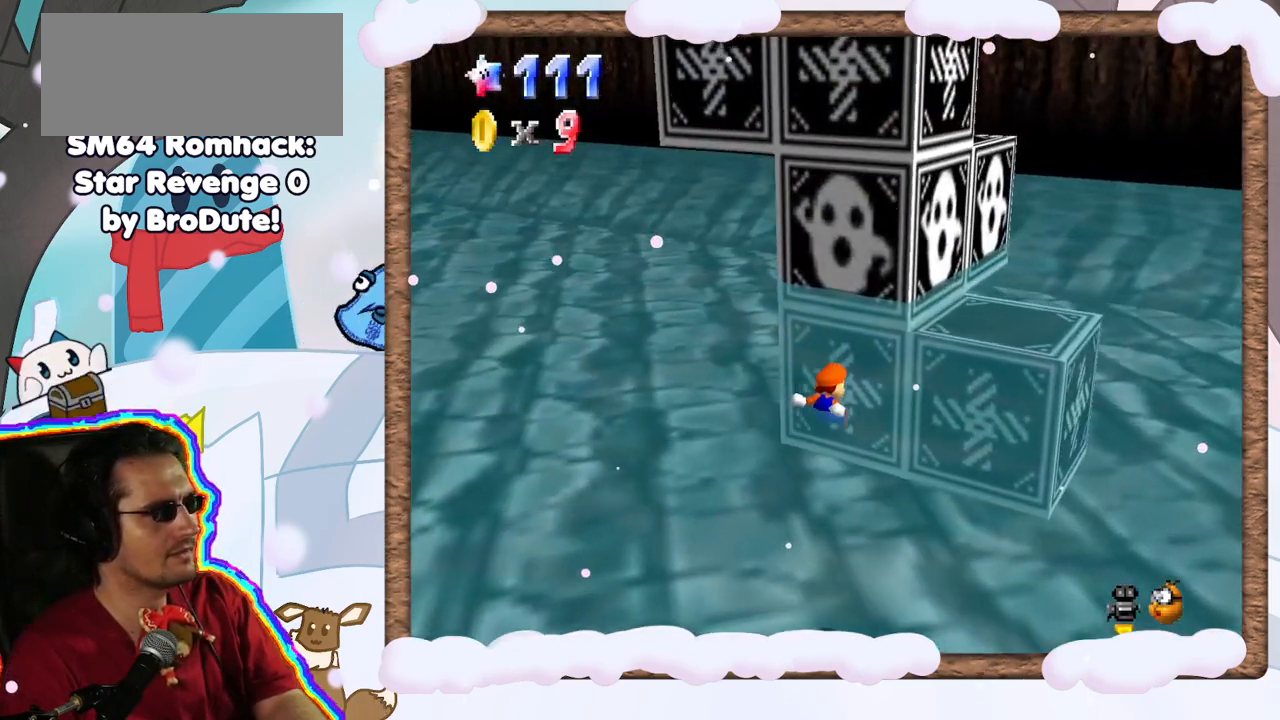
{"dt_ms": 500, "buttons": ["A"], "left_stick": "down-right", "events": [[50, "left_stick", "center"], [183, "left_stick", "down-right"], [267, "A", "down"]]}
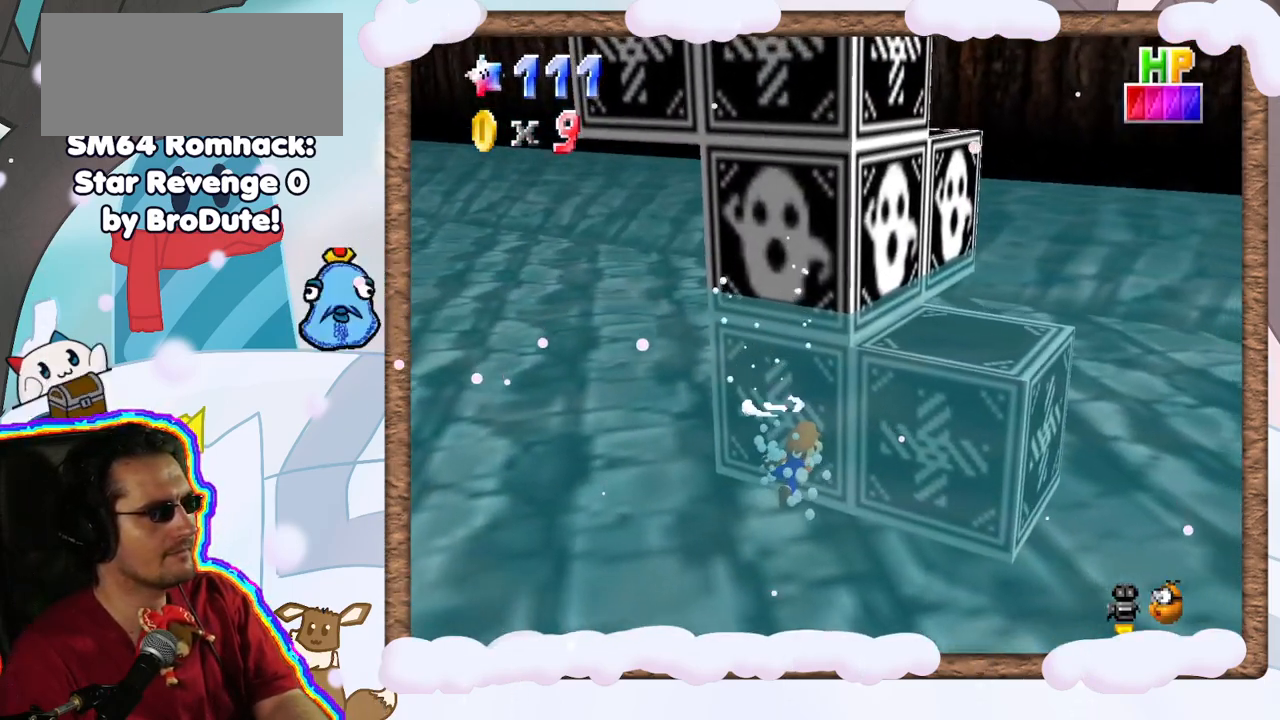
{"dt_ms": 500, "buttons": ["A"], "left_stick": "center", "events": [[17, "DPAD_UP", "down"], [67, "A", "up"], [67, "DPAD_UP", "up"], [100, "left_stick", "right"], [150, "DPAD_DOWN", "down"], [233, "DPAD_DOWN", "up"], [250, "left_stick", "center"], [267, "A", "down"]]}
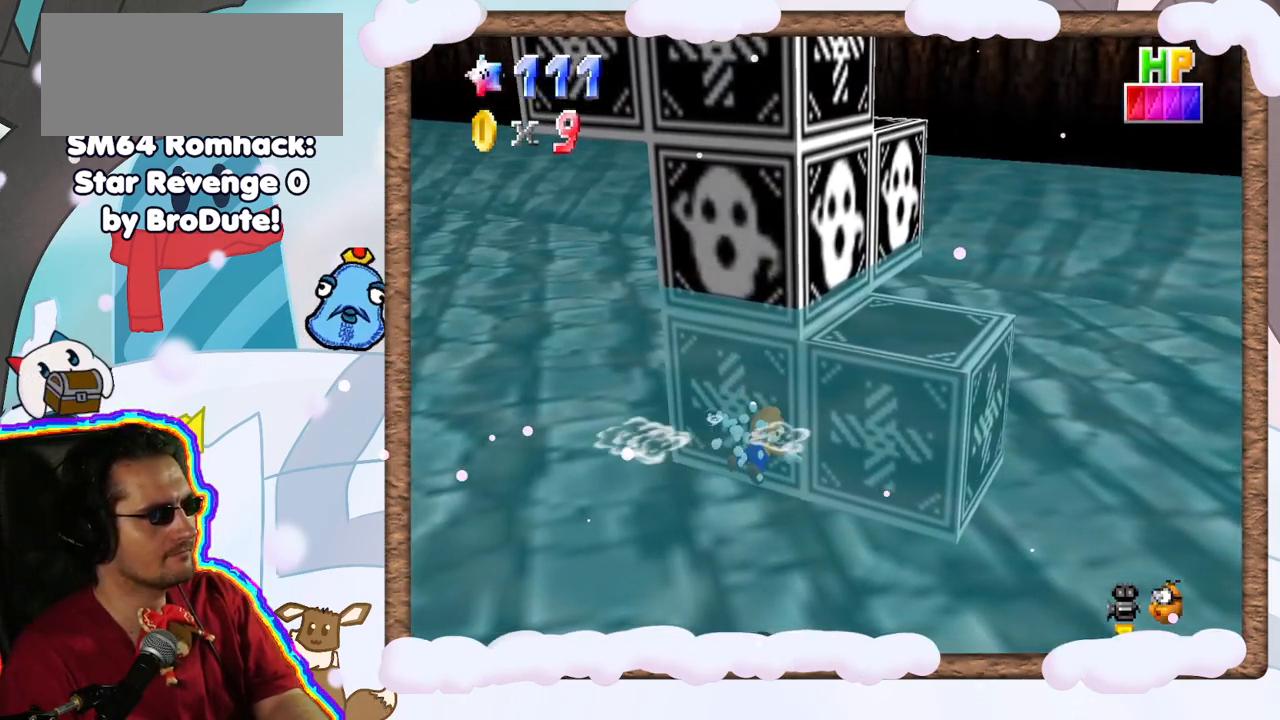
{"dt_ms": 1000, "buttons": ["A"], "left_stick": "down", "events": [[117, "A", "up"], [333, "A", "down"], [683, "A", "up"], [683, "left_stick", "down"], [1000, "A", "down"]]}
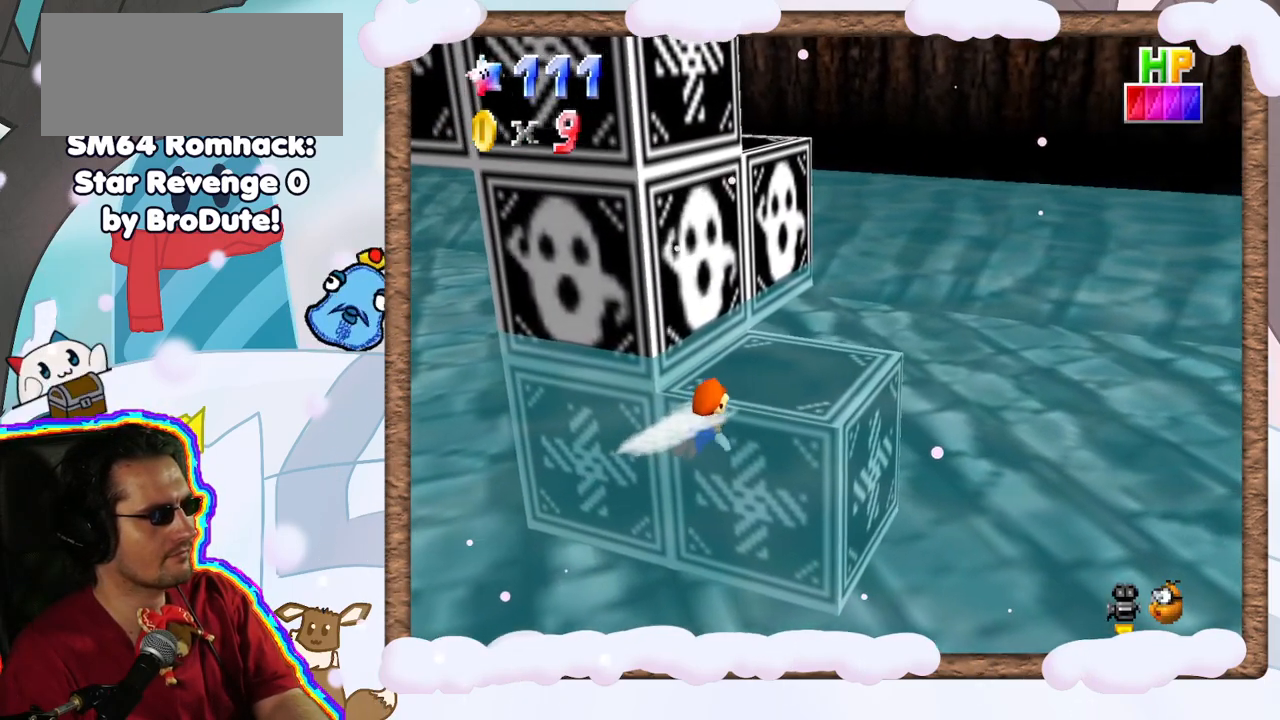
{"dt_ms": 1000, "buttons": [], "left_stick": "center", "events": [[100, "left_stick", "center"], [283, "A", "up"], [367, "left_stick", "left"], [567, "left_stick", "center"], [650, "C_RIGHT", "down"], [767, "C_RIGHT", "up"]]}
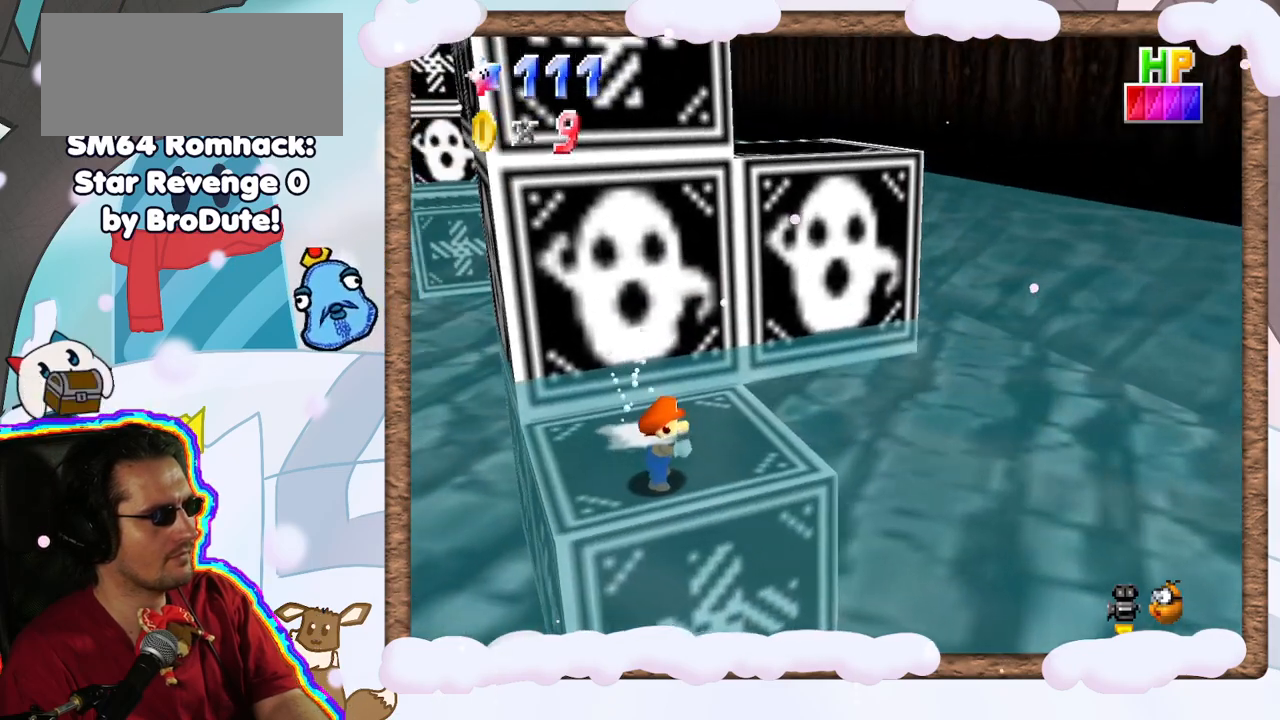
{"dt_ms": 500, "buttons": [], "left_stick": "center", "events": [[83, "left_stick", "up"], [250, "left_stick", "center"]]}
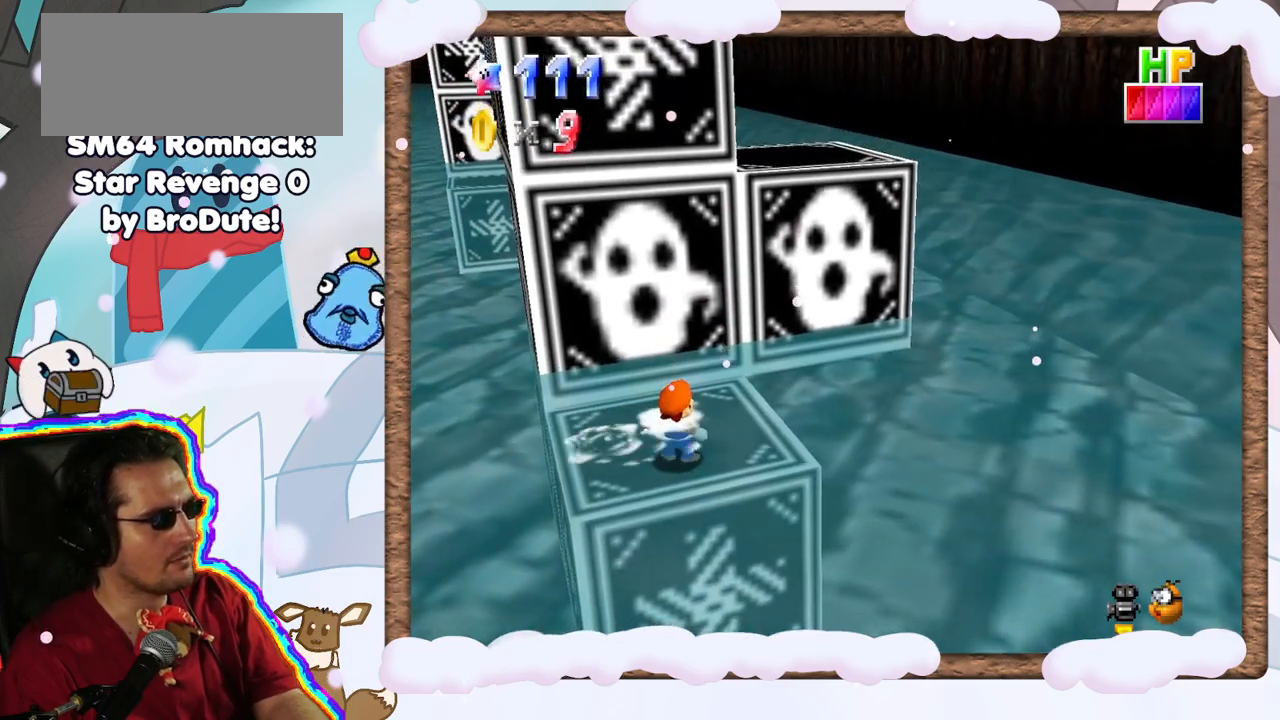
{"dt_ms": 500, "buttons": [], "left_stick": "up-right", "events": [[17, "left_stick", "up"], [50, "A", "down"], [83, "left_stick", "up-right"], [133, "A", "up"]]}
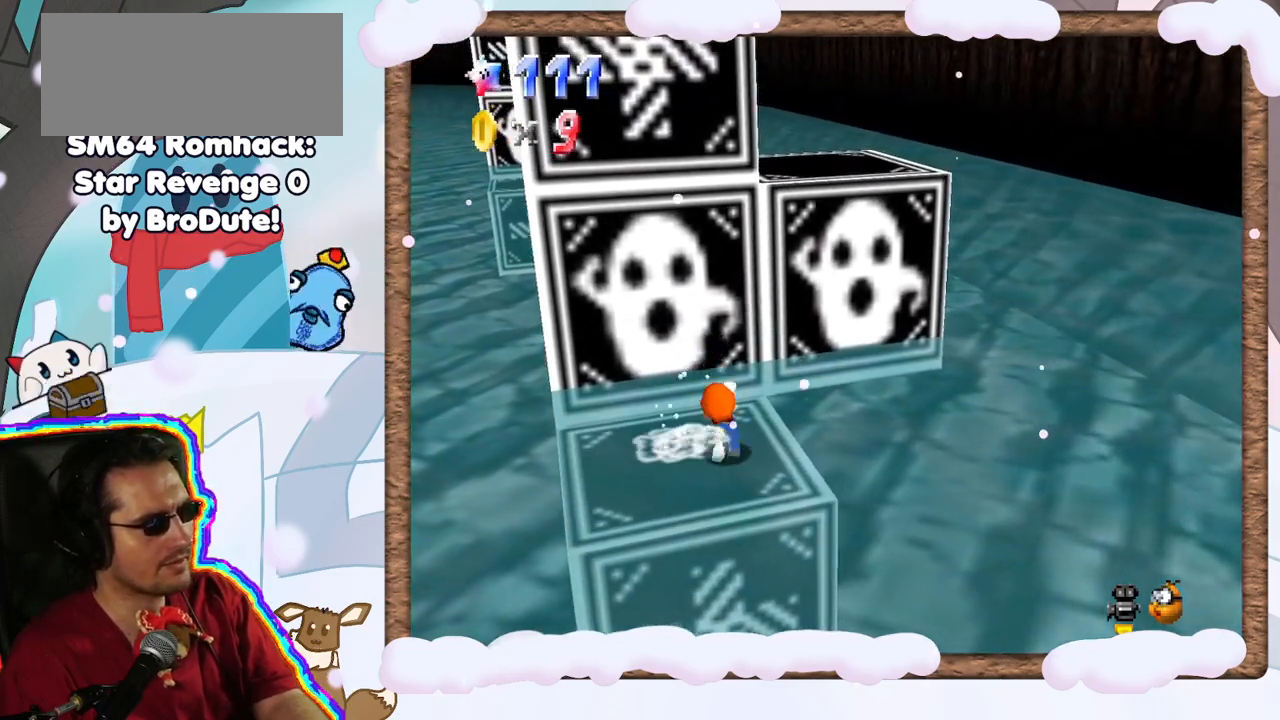
{"dt_ms": 500, "buttons": ["A"], "left_stick": "right", "events": [[83, "A", "down"], [317, "left_stick", "right"]]}
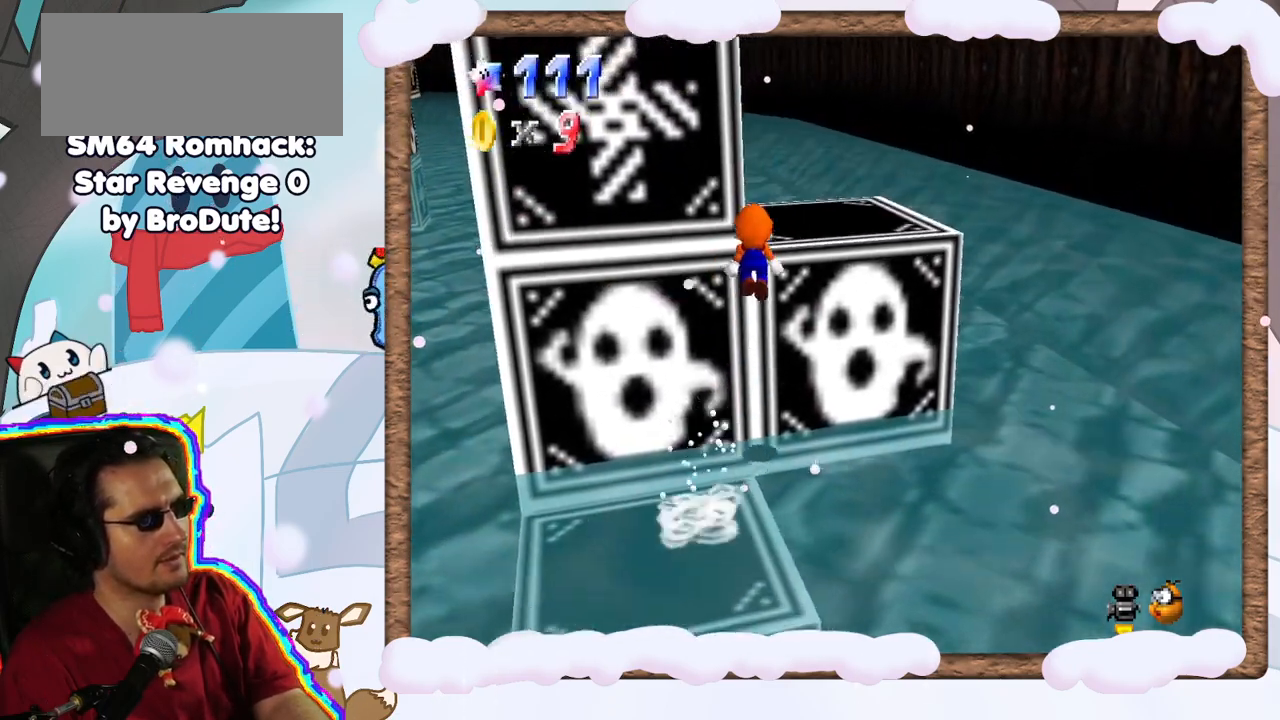
{"dt_ms": 500, "buttons": [], "left_stick": "up", "events": [[117, "left_stick", "up-right"], [167, "A", "up"], [233, "left_stick", "up"], [383, "A", "down"], [483, "A", "up"]]}
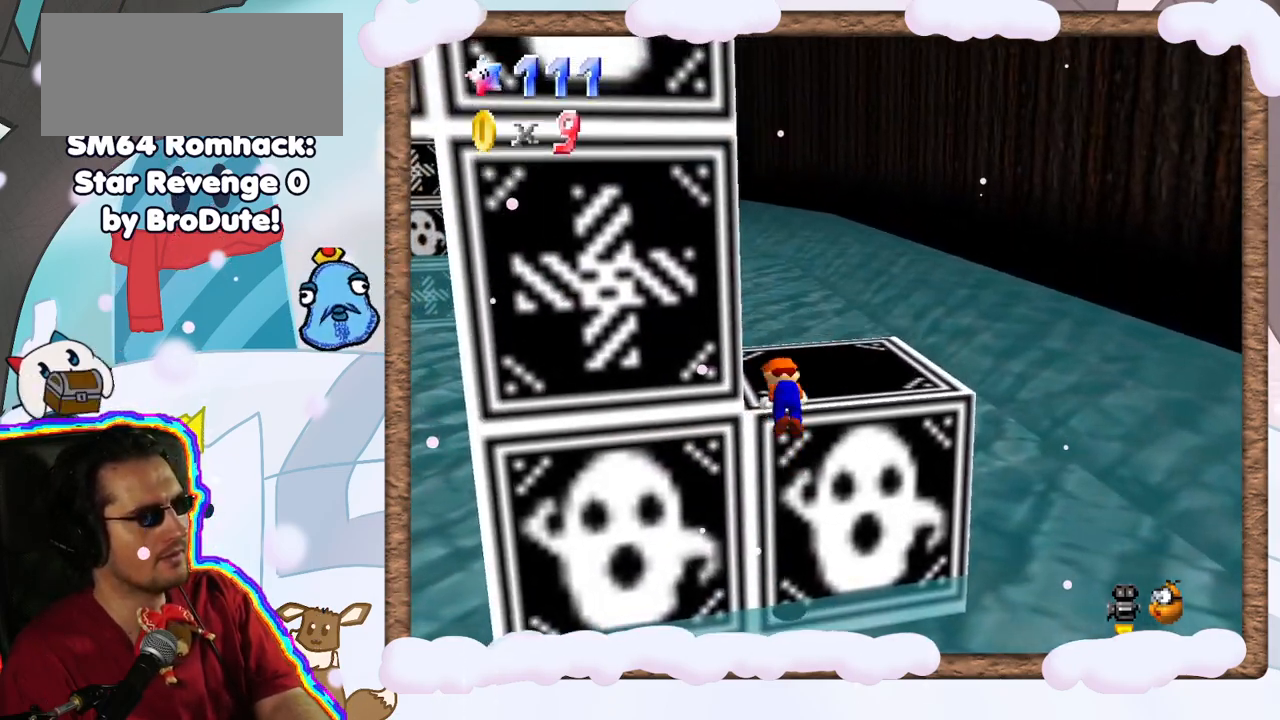
{"dt_ms": 500, "buttons": [], "left_stick": "up-right", "events": [[100, "C_RIGHT", "down"], [217, "C_RIGHT", "up"], [450, "left_stick", "up-right"]]}
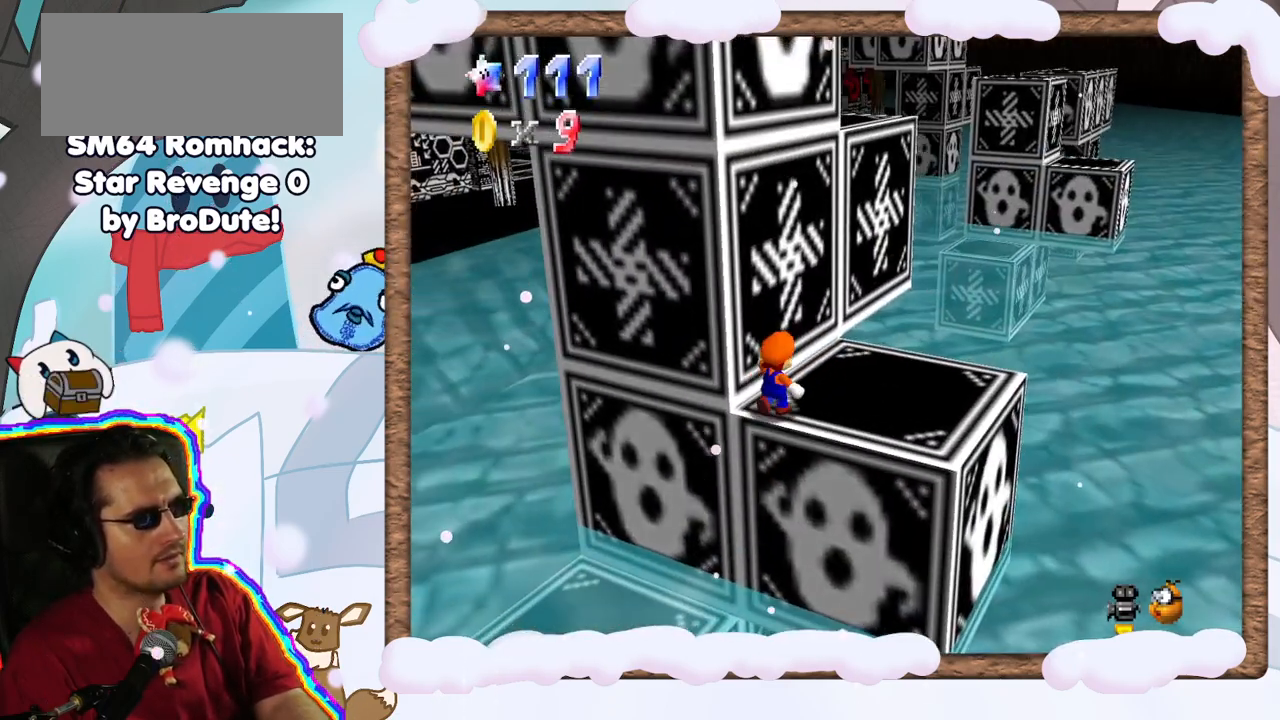
{"dt_ms": 500, "buttons": [], "left_stick": "down-right", "events": [[333, "left_stick", "down-right"]]}
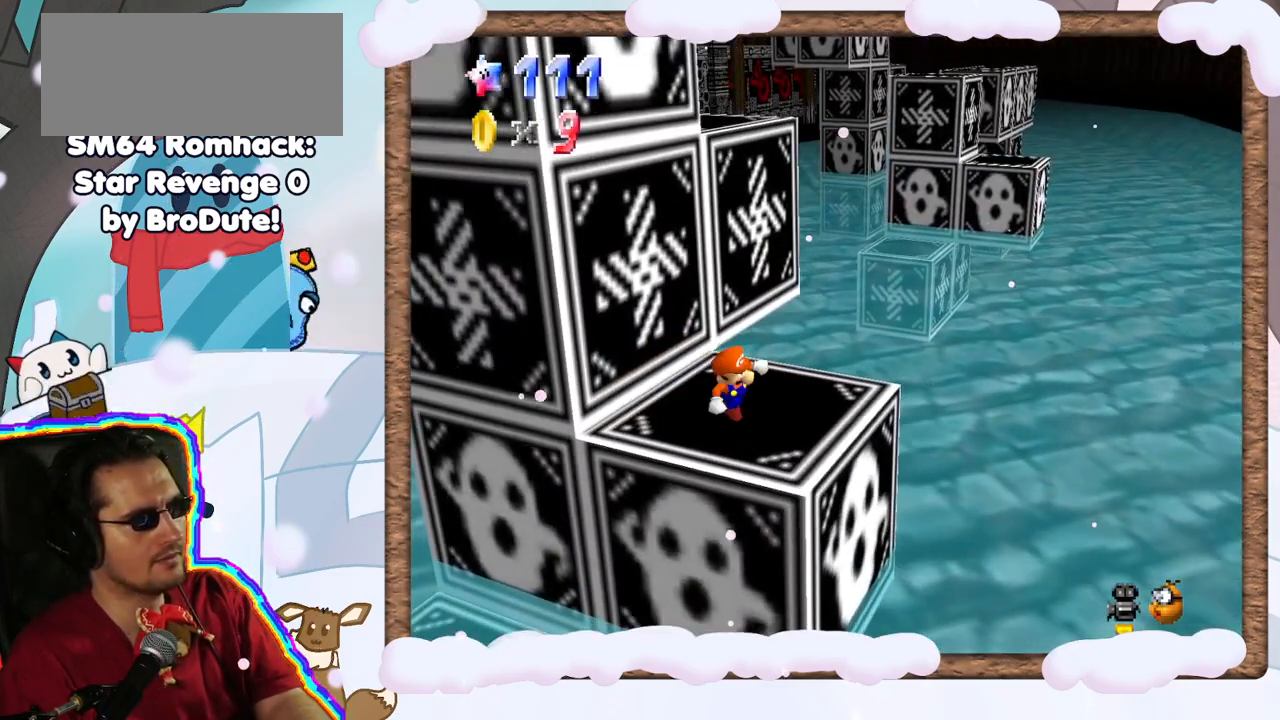
{"dt_ms": 500, "buttons": ["A"], "left_stick": "up", "events": [[50, "left_stick", "up"], [200, "DPAD_LEFT", "down"], [300, "DPAD_LEFT", "up"], [450, "A", "down"]]}
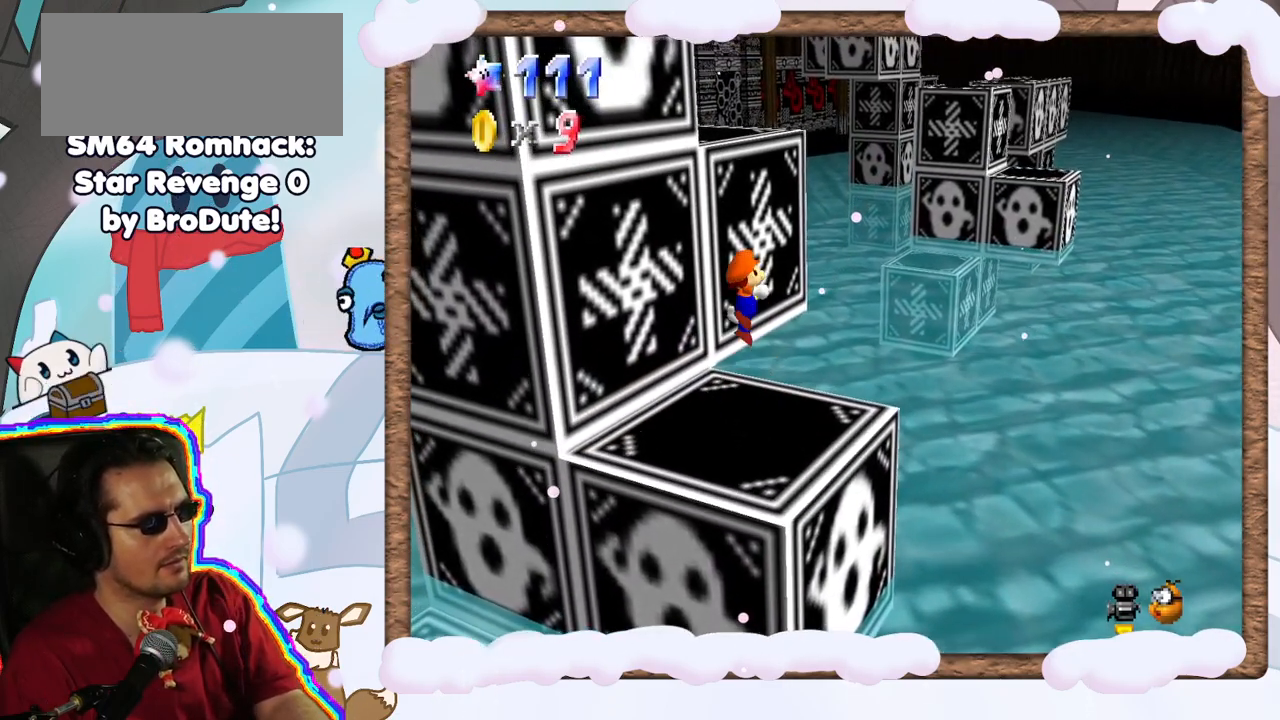
{"dt_ms": 500, "buttons": ["C_RIGHT"], "left_stick": "left", "events": [[283, "A", "up"], [350, "left_stick", "up-left"], [417, "C_RIGHT", "down"], [450, "left_stick", "left"]]}